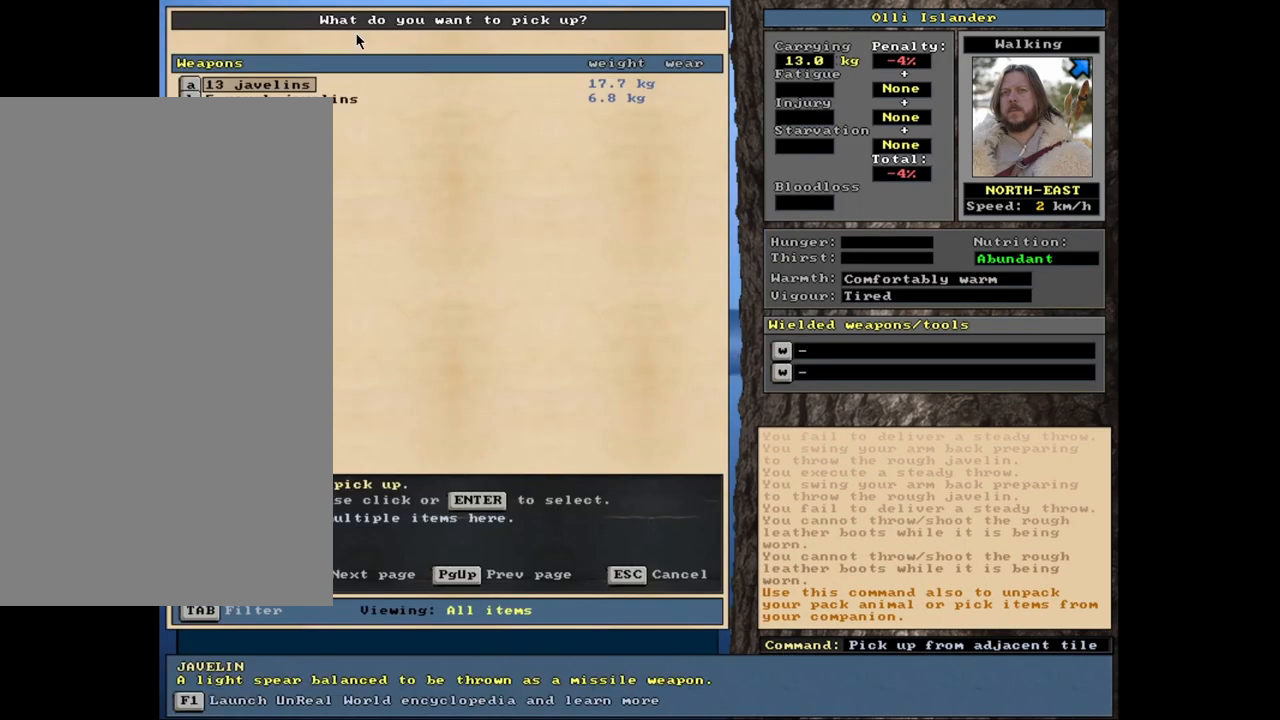
Gameplay with keyboard and mouse; each line is a JSON object with the keys and mouse buttons held at the frame after it. "events" lists presses ("down") and releases ("up") of ".", "/", "0", "1", "2", "3", "4", "5", "6", "7", "8", "9", "a", "alt_l", "alt_r", "b", "backslash", "backspace", "c", "caps_lock", "comma", "ctrl_l", "ctrl_r", "d", "down", "e", "equals", "escape", "f", "f1", "f10", "f11", "f12", "f2", "f3", "f4", "f5", "f6", "f7", "f8", "f9", "g", "h", "i", "j", "k", "l", "lbracket", "left", "m", "minus", "n", "num0", "num1", "num2", "num3", "num4", "num5", "num6", "num7", "num8", "num9", "o", "p", "q", "quote", "r", "rbracket", "return", "right", "s", "semicolon", "shift_l", "shift_r", "space", "super", "t", "tab", "tilde", "u", "up", "v", "w", "x", "y", "z", "mouse_left", "mouse_wheel", "mouse_right", "mouse_mb4" and "mouse_mb5" between this image and that frame as [ms after this image, input, new state], when the widget could be followed in between. "mouse_left", "mouse_wheel", "mouse_right", "mouse_mb4", "mouse_mb5" = the "left", "wheel", "right", "mb4", "mb5" buttons of the "mouse" list. No other keys are recorded. "wheel" means that the mouse wheel is clicked or scrolled. Mouse movement is not recorded. Not read: other_keys.
{"keys": ["space"], "mouse": [], "events": [[350, "shift_l", "up"], [433, "space", "down"]]}
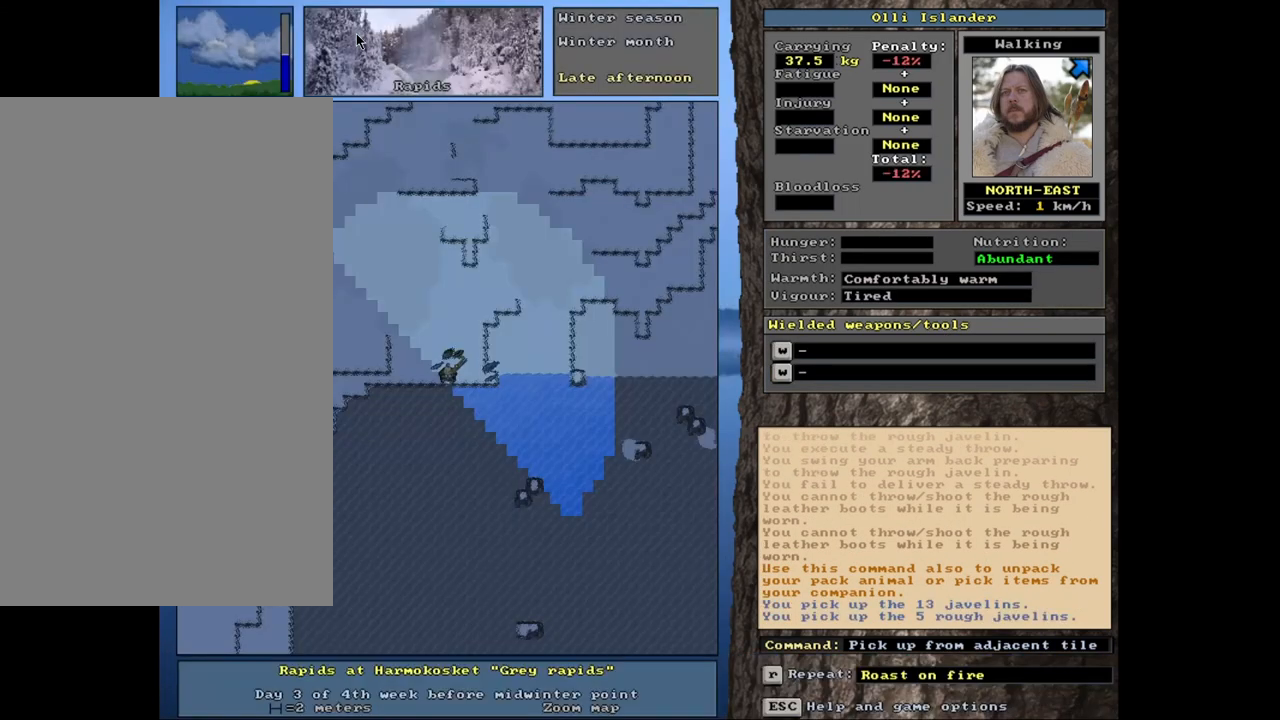
{"keys": [], "mouse": [], "events": [[67, "space", "up"], [250, "s", "down"], [383, "s", "up"]]}
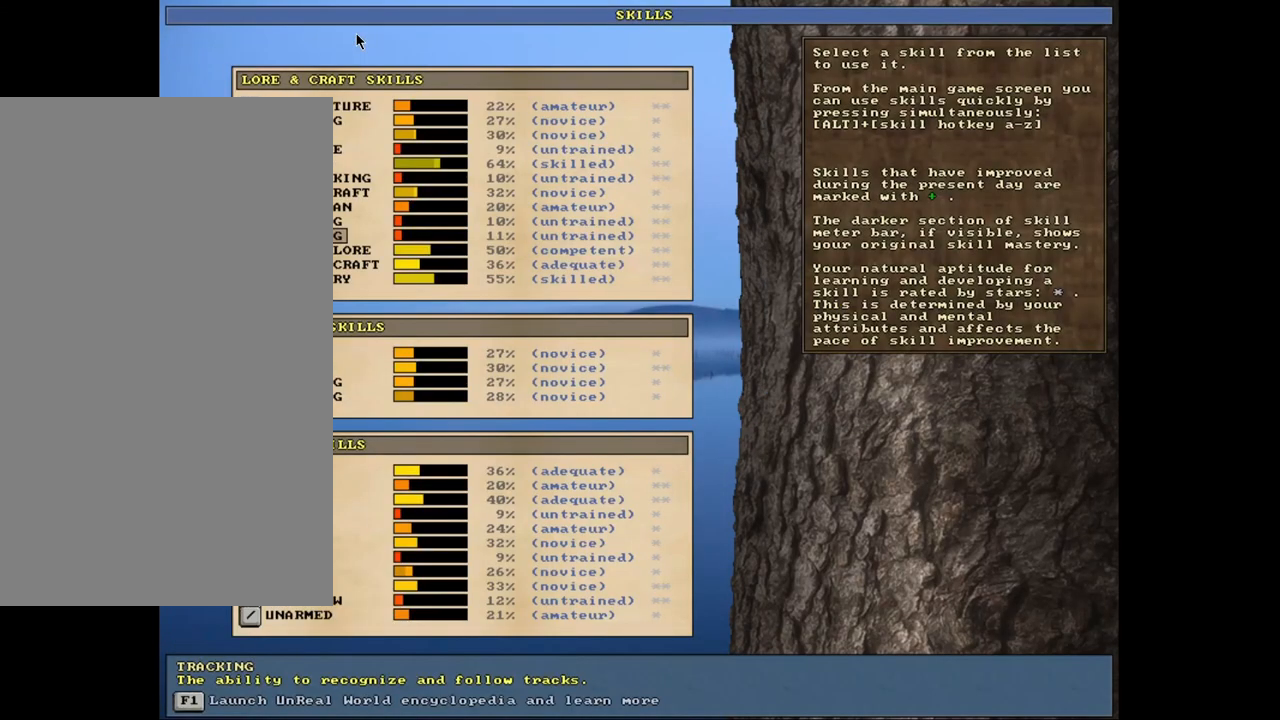
{"keys": ["escape"], "mouse": [], "events": [[450, "escape", "down"]]}
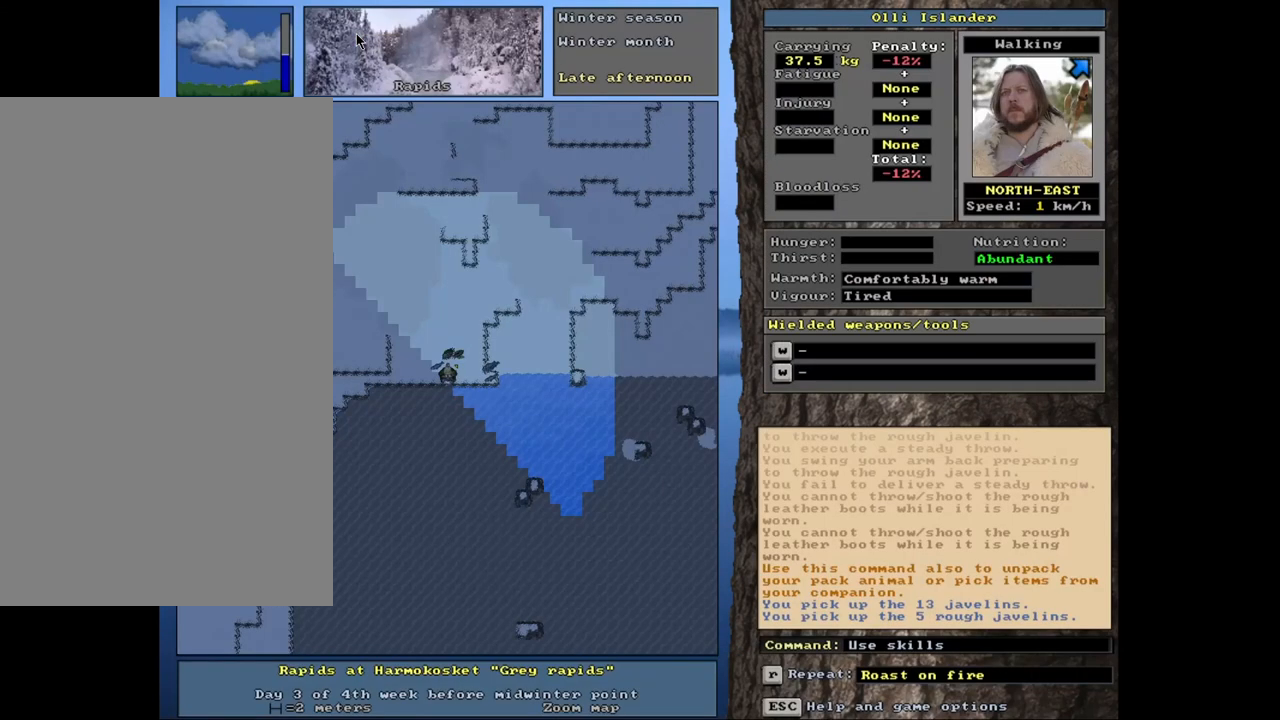
{"keys": [], "mouse": [], "events": [[33, "escape", "up"], [250, "t", "down"], [367, "t", "up"]]}
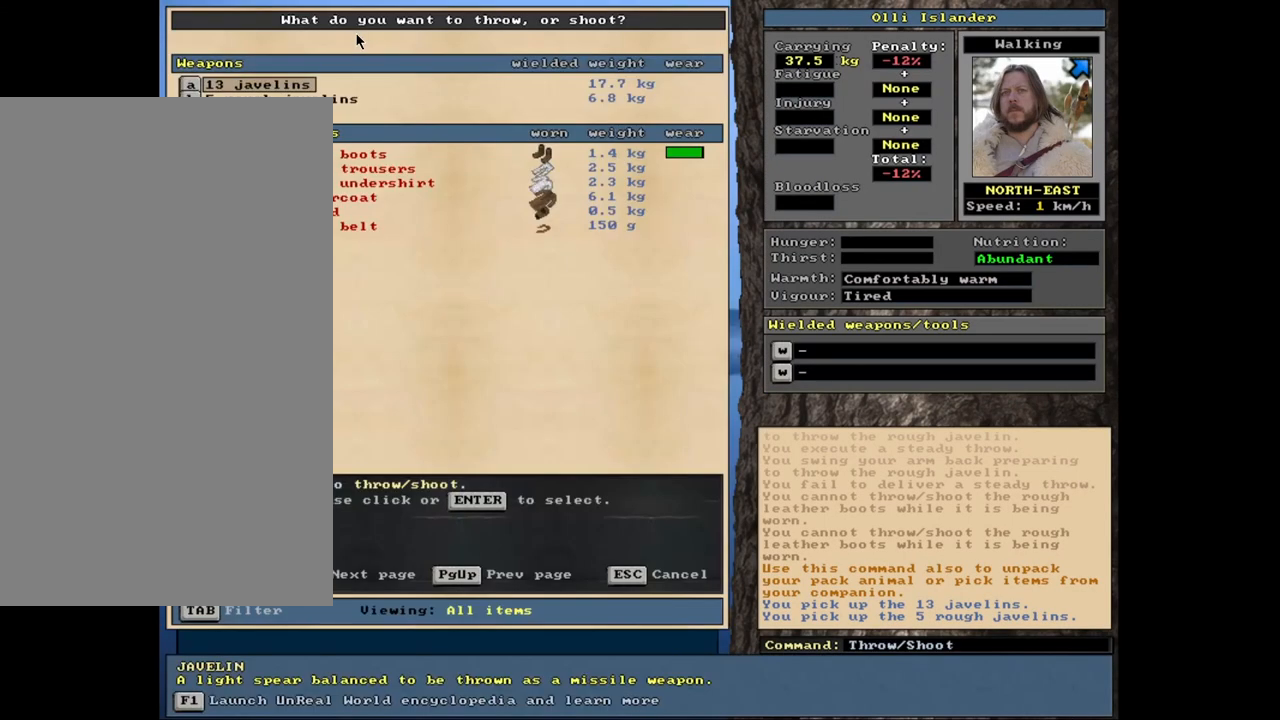
{"keys": [], "mouse": [], "events": []}
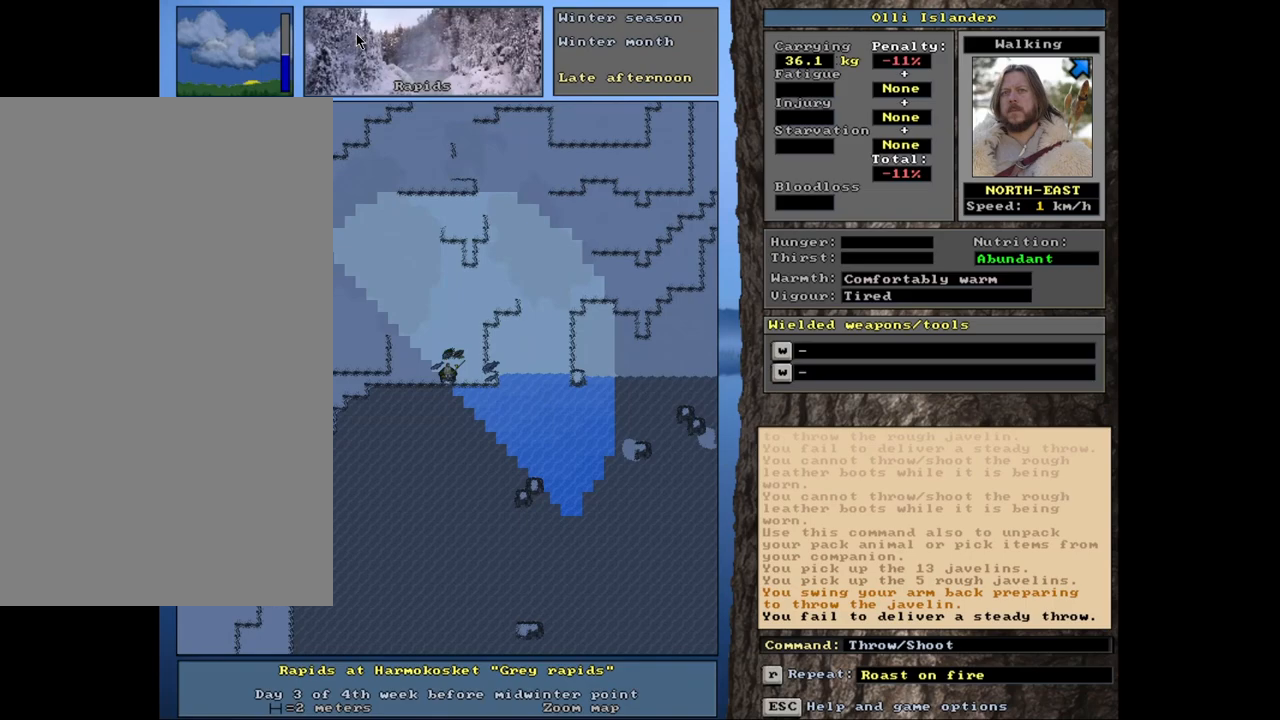
{"keys": [], "mouse": [], "events": [[17, "t", "down"], [167, "t", "up"]]}
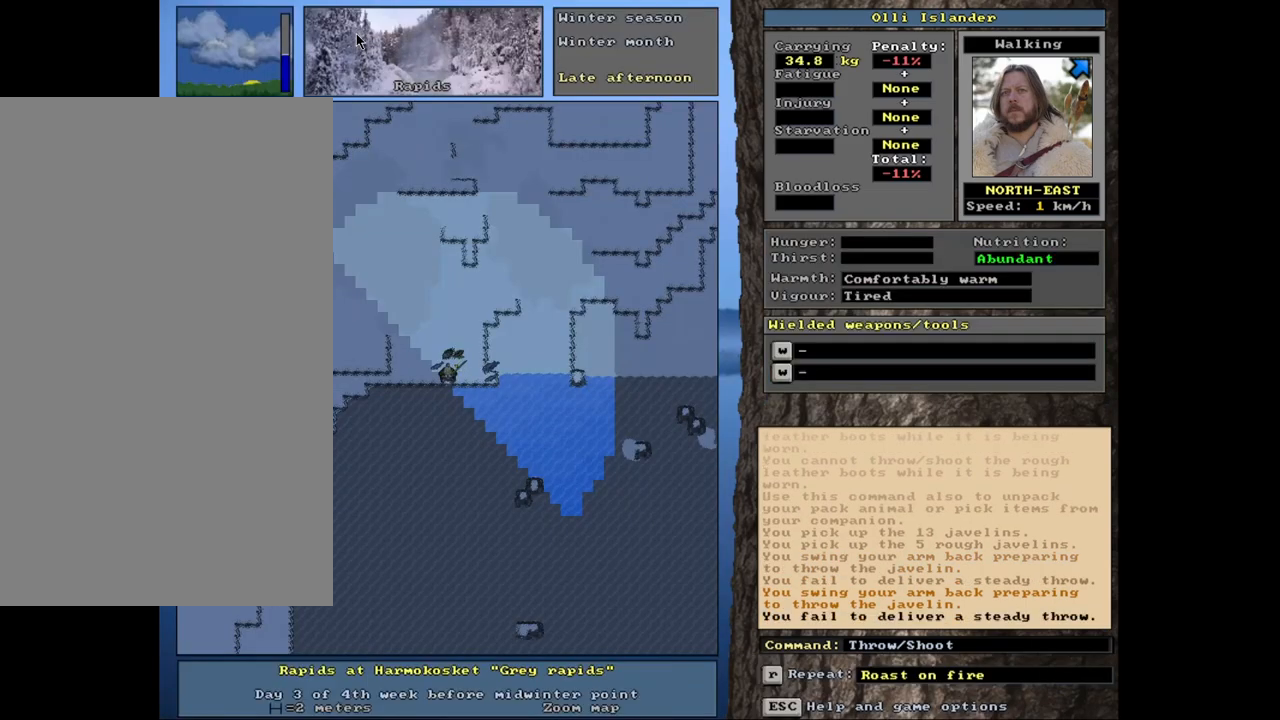
{"keys": [], "mouse": [], "events": [[133, "t", "down"], [283, "t", "up"]]}
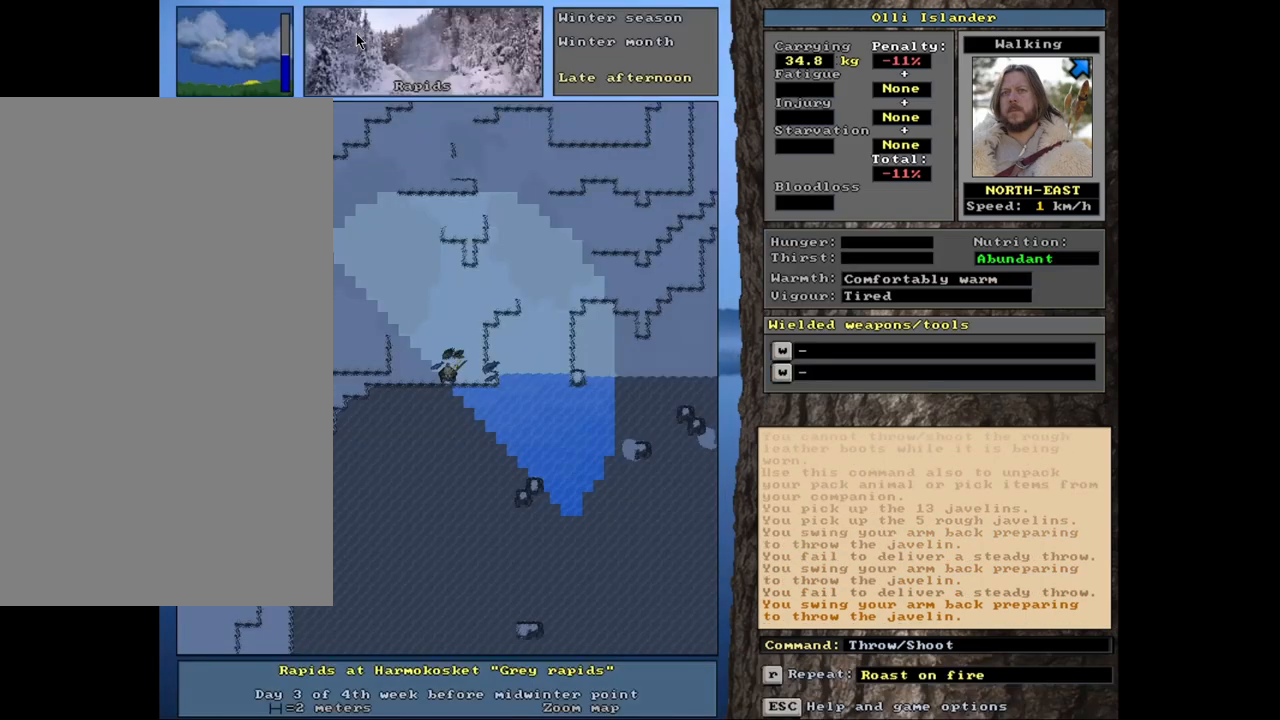
{"keys": [], "mouse": [], "events": [[200, "t", "down"], [300, "t", "up"]]}
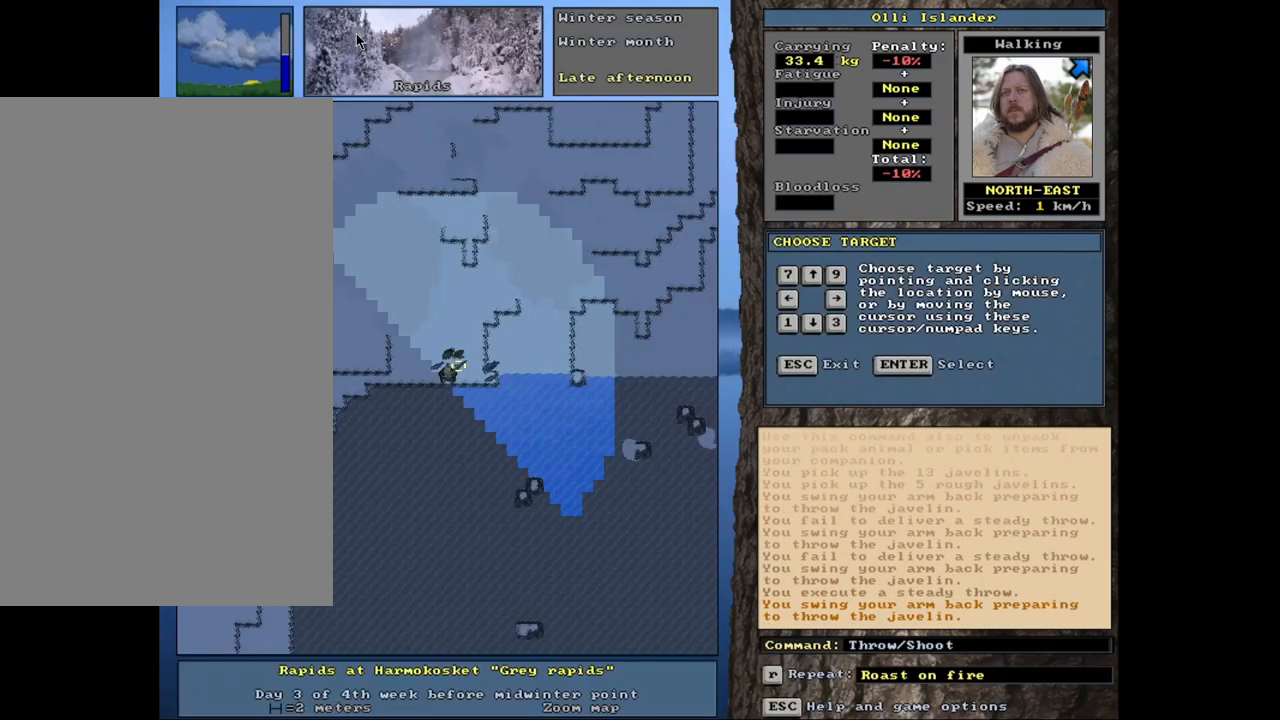
{"keys": [], "mouse": [], "events": [[283, "t", "down"], [433, "t", "up"]]}
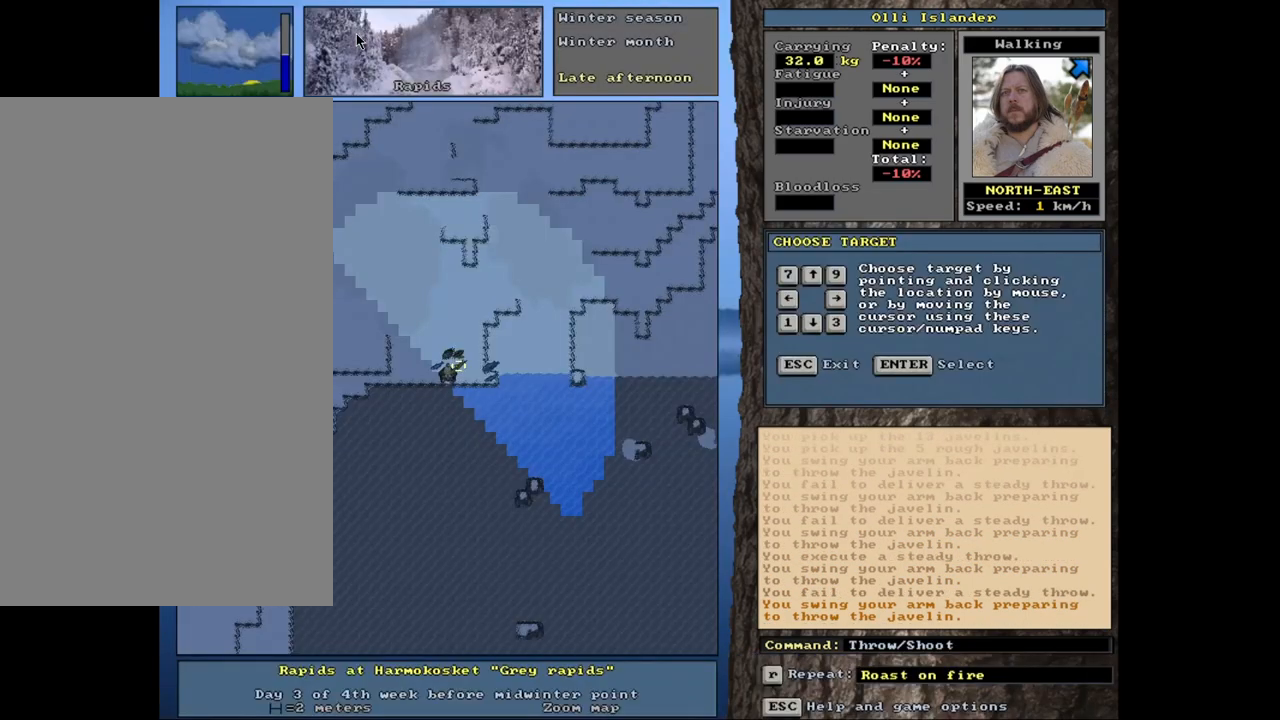
{"keys": [], "mouse": [], "events": [[317, "t", "down"], [450, "t", "up"]]}
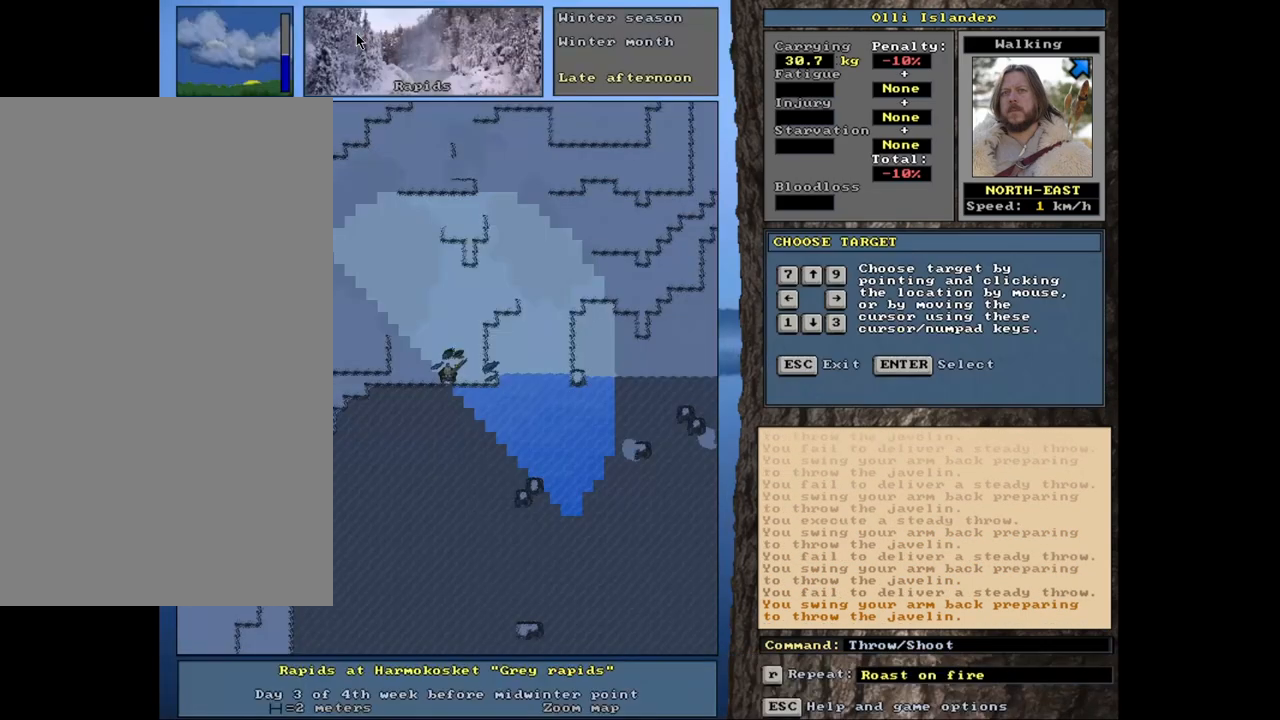
{"keys": [], "mouse": [], "events": [[383, "t", "down"], [483, "t", "up"]]}
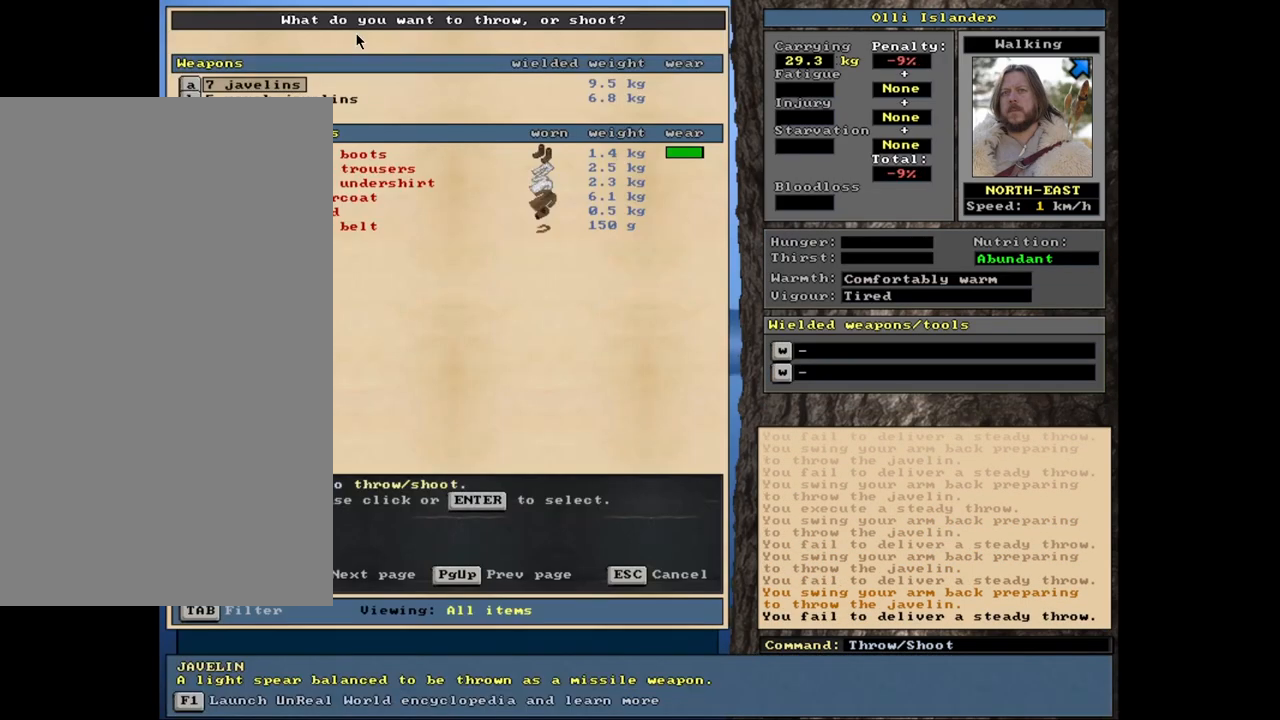
{"keys": ["t"], "mouse": [], "events": [[417, "t", "down"]]}
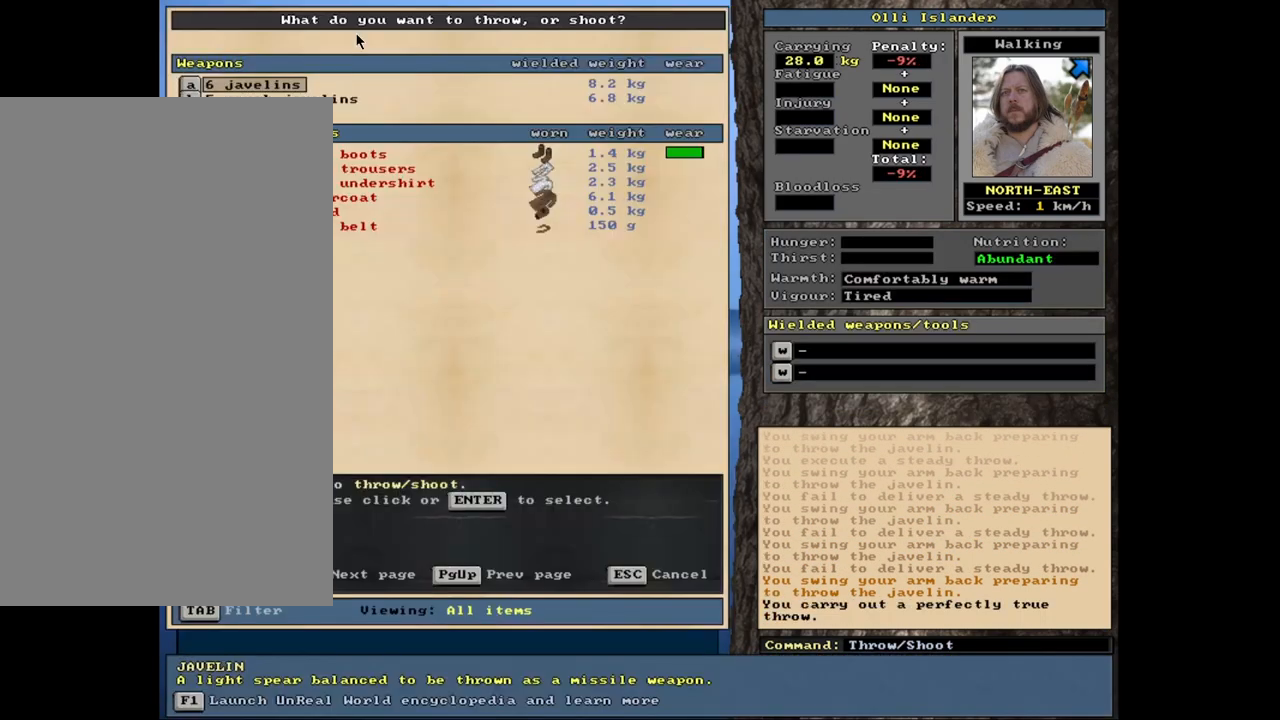
{"keys": [], "mouse": [], "events": [[67, "t", "up"]]}
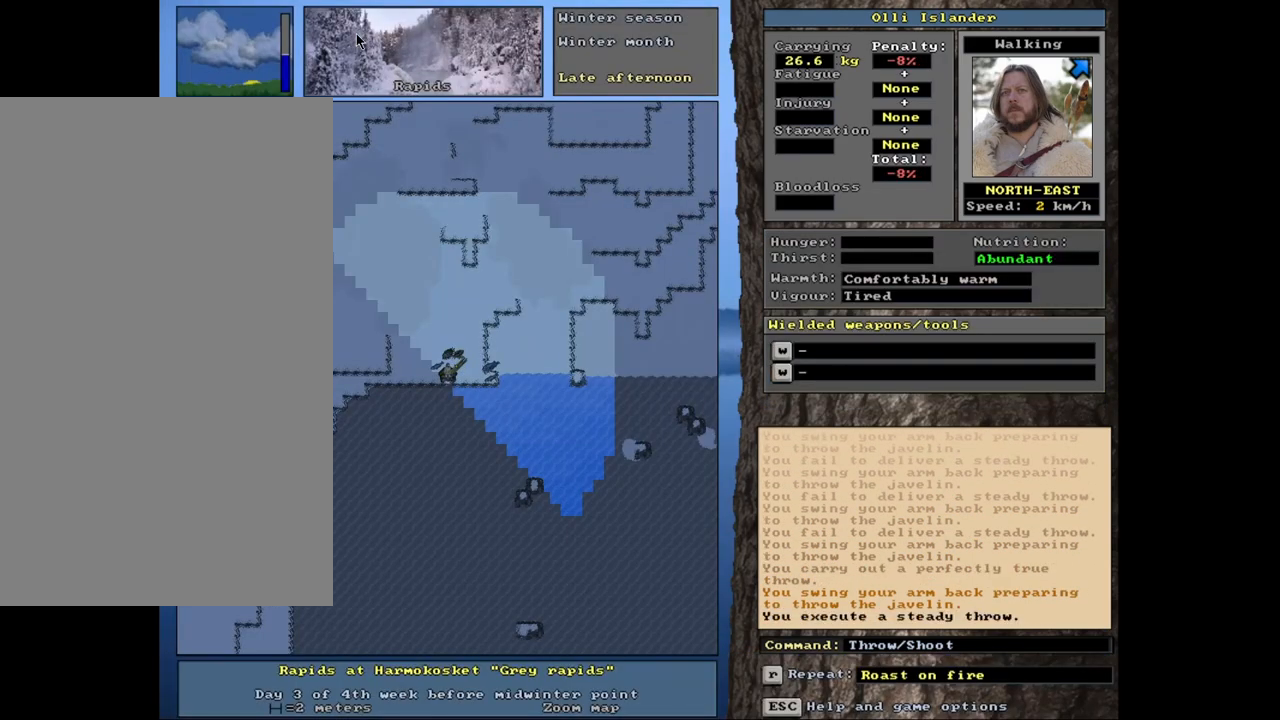
{"keys": [], "mouse": [], "events": [[33, "t", "down"], [167, "t", "up"]]}
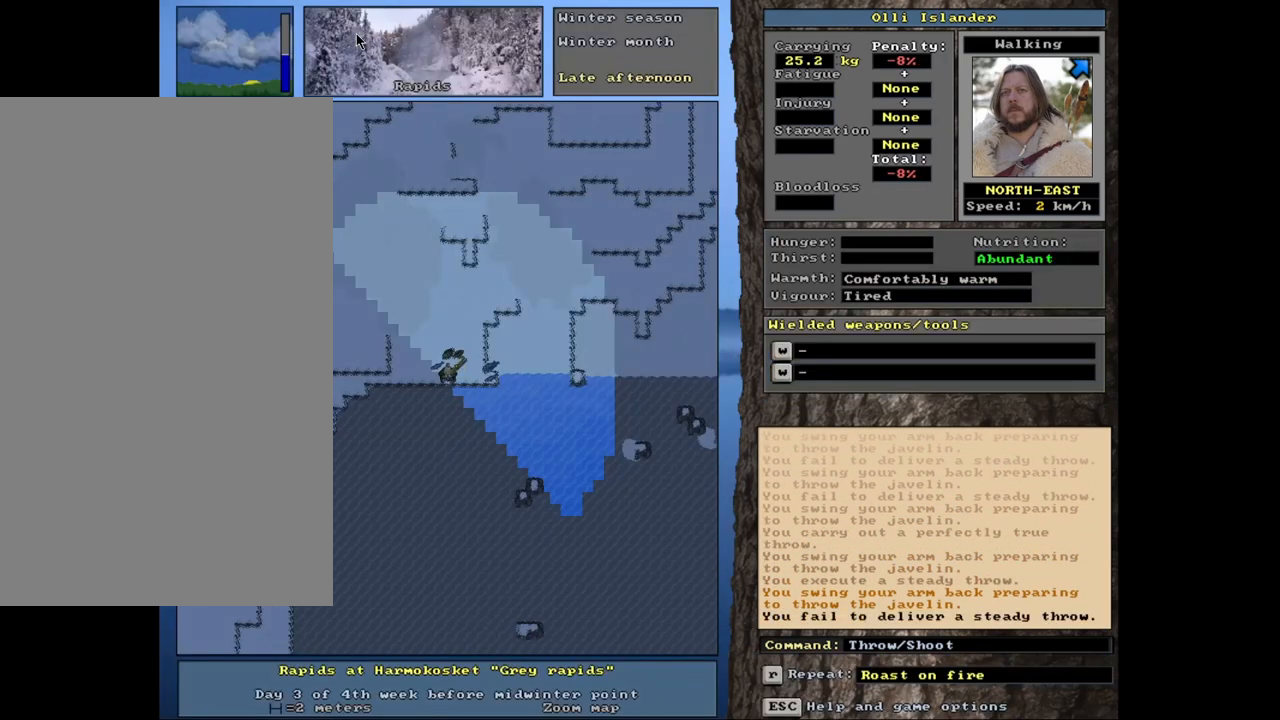
{"keys": [], "mouse": [], "events": [[150, "t", "down"], [317, "t", "up"]]}
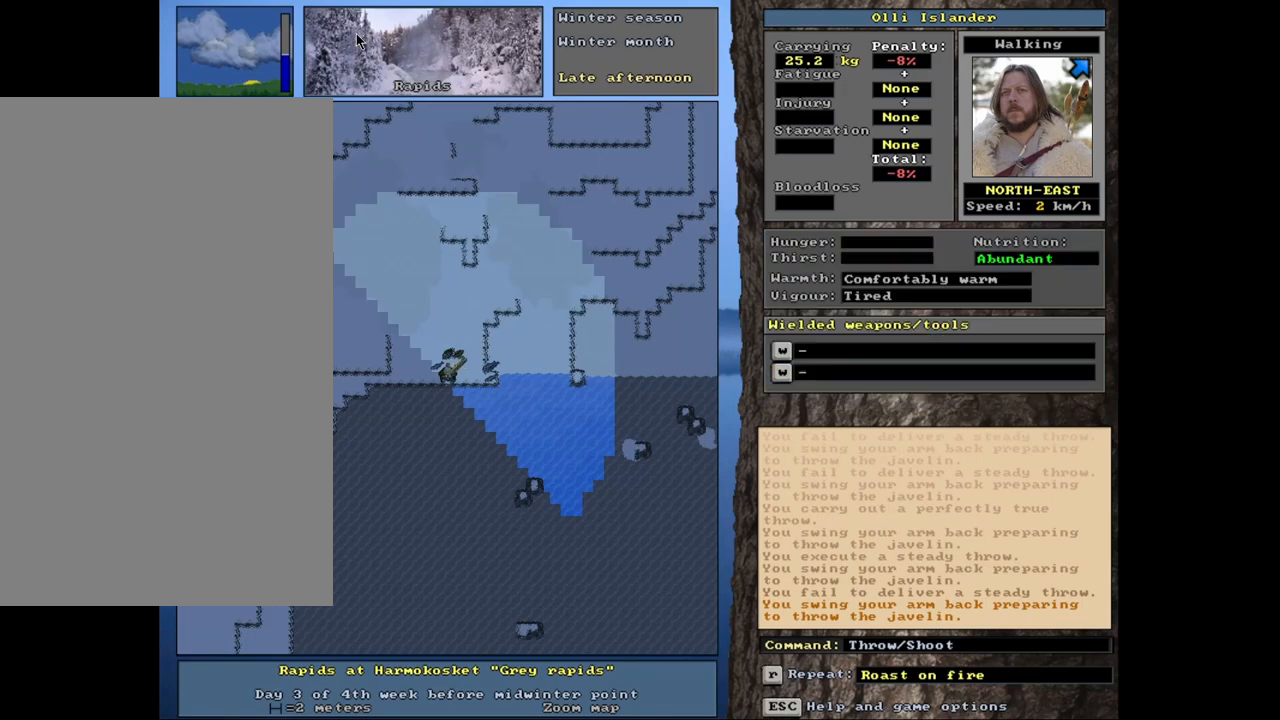
{"keys": [], "mouse": [], "events": [[217, "t", "down"], [350, "t", "up"]]}
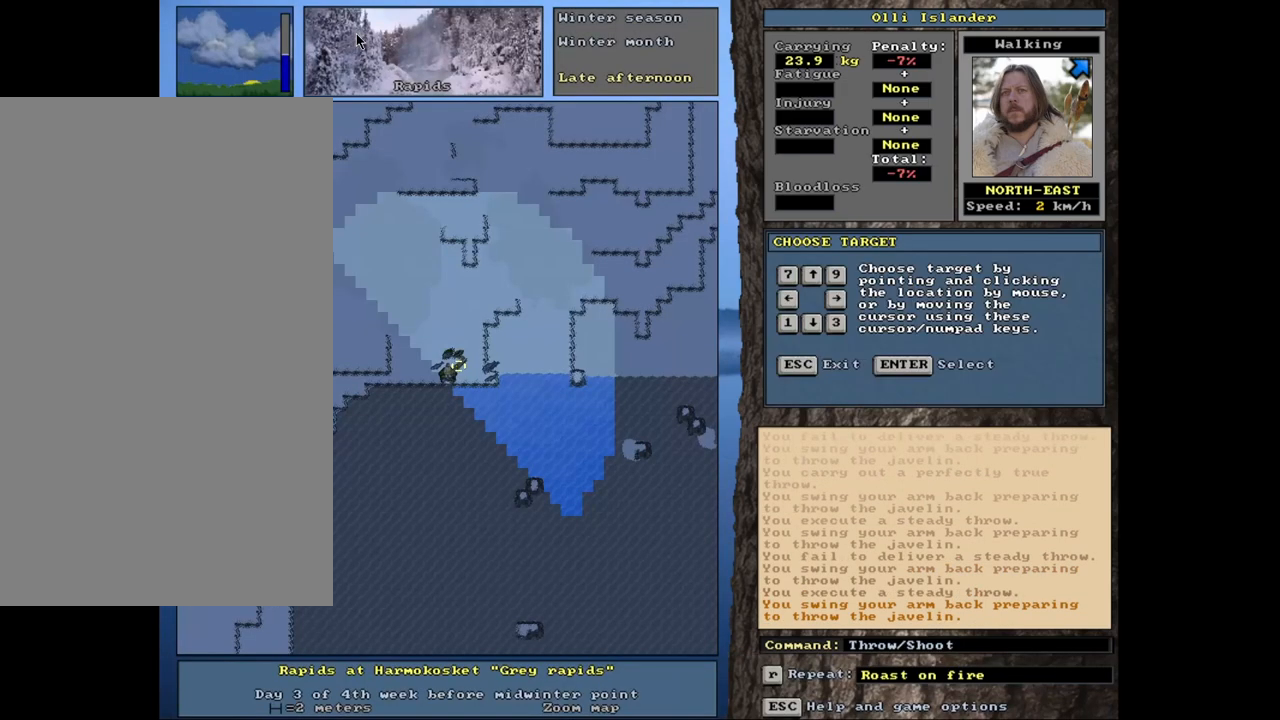
{"keys": ["t"], "mouse": [], "events": [[433, "t", "down"]]}
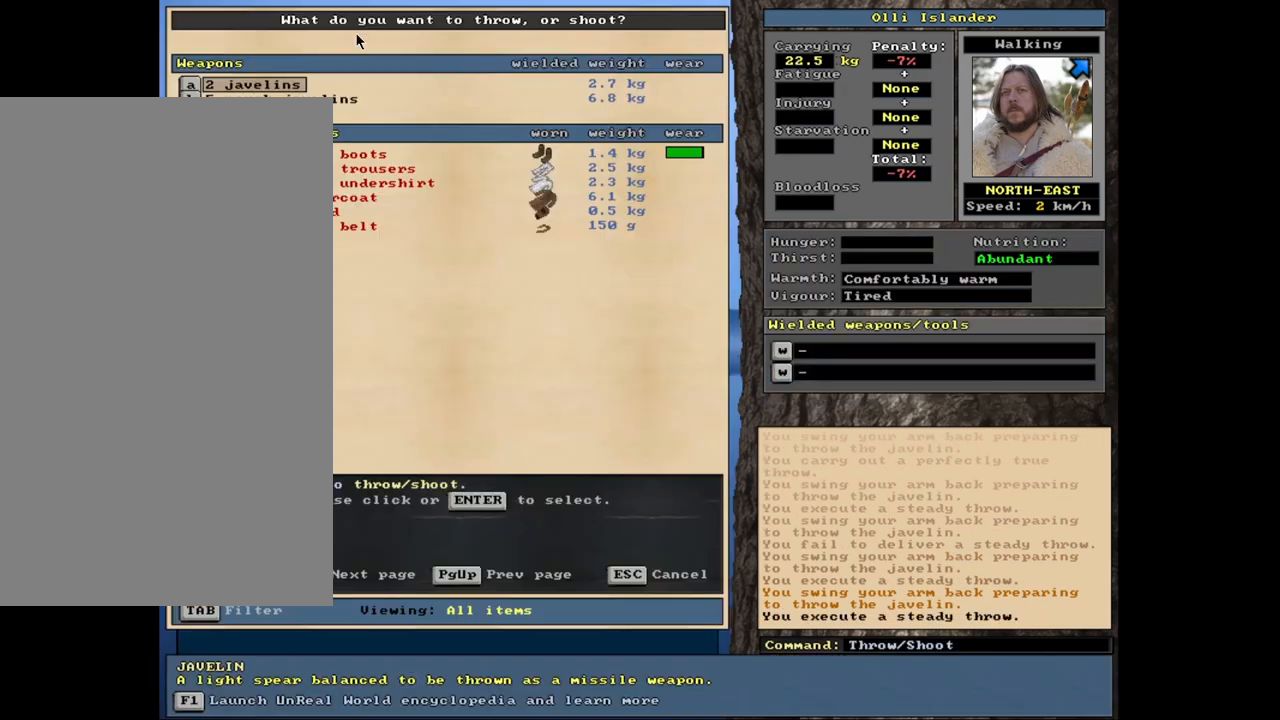
{"keys": [], "mouse": [], "events": [[117, "t", "up"]]}
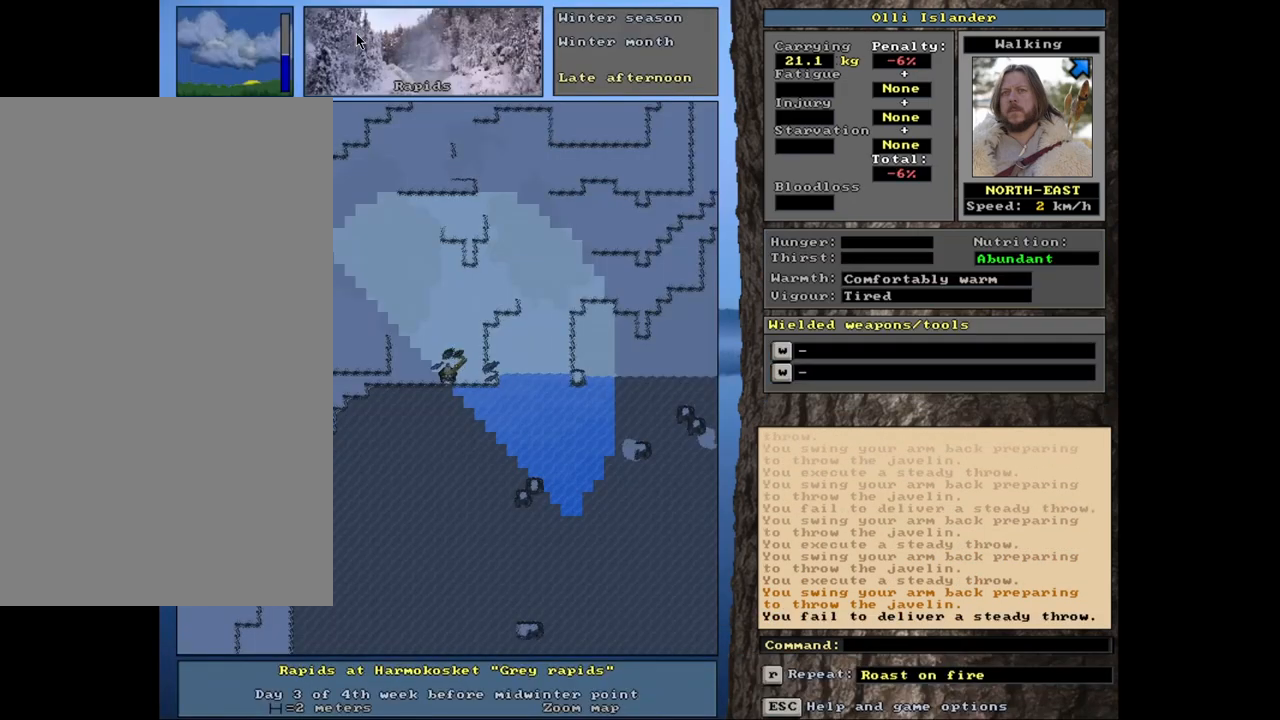
{"keys": [], "mouse": [], "events": [[67, "t", "down"], [183, "t", "up"]]}
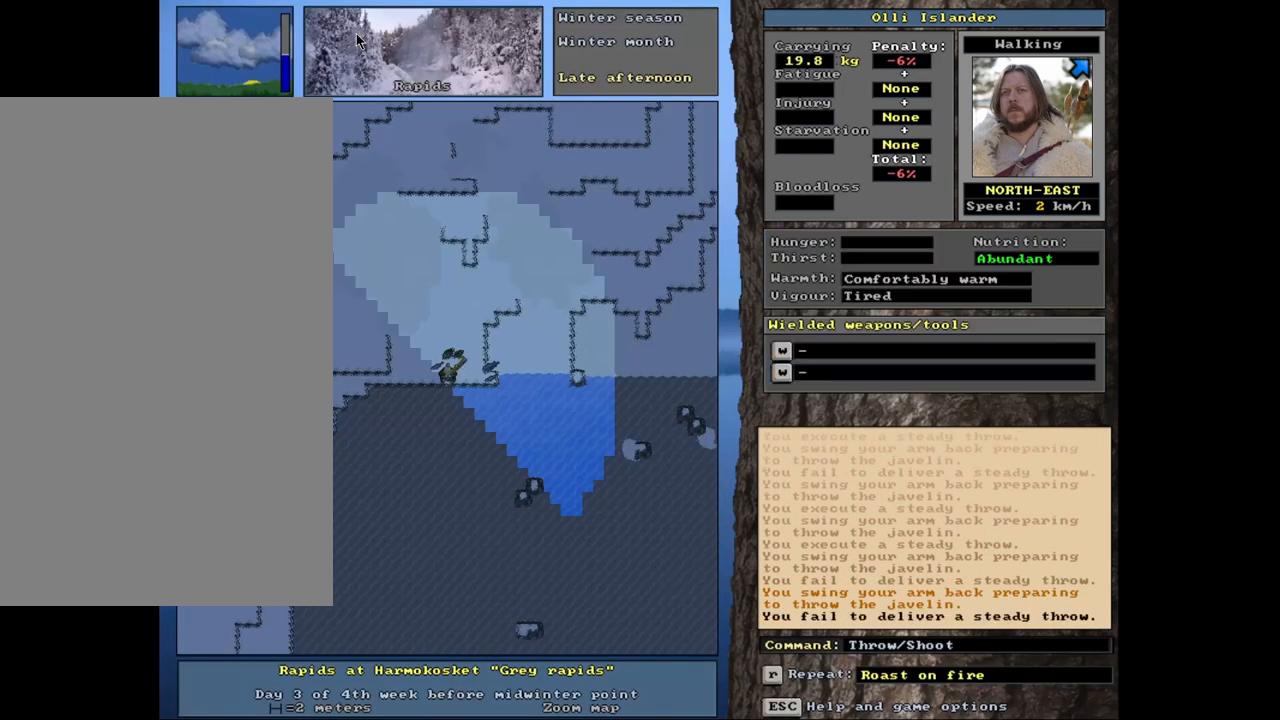
{"keys": [], "mouse": [], "events": [[133, "t", "down"], [267, "t", "up"]]}
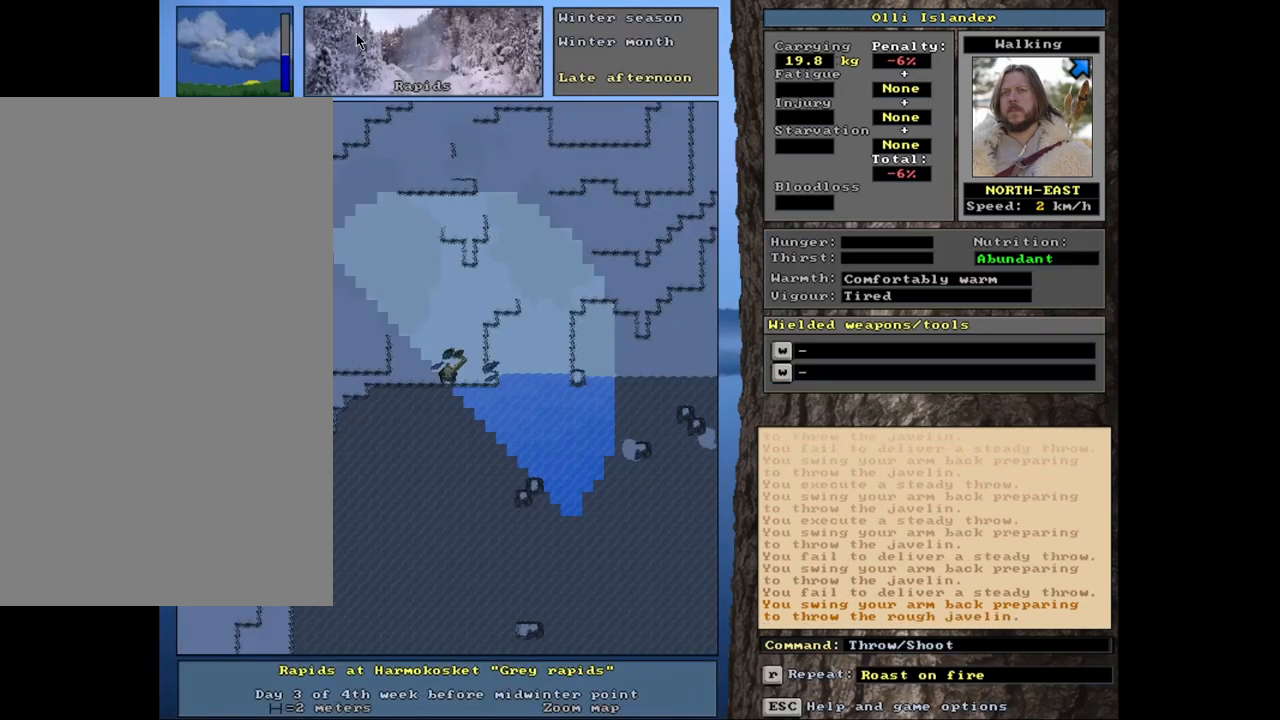
{"keys": [], "mouse": [], "events": [[200, "t", "down"], [333, "t", "up"]]}
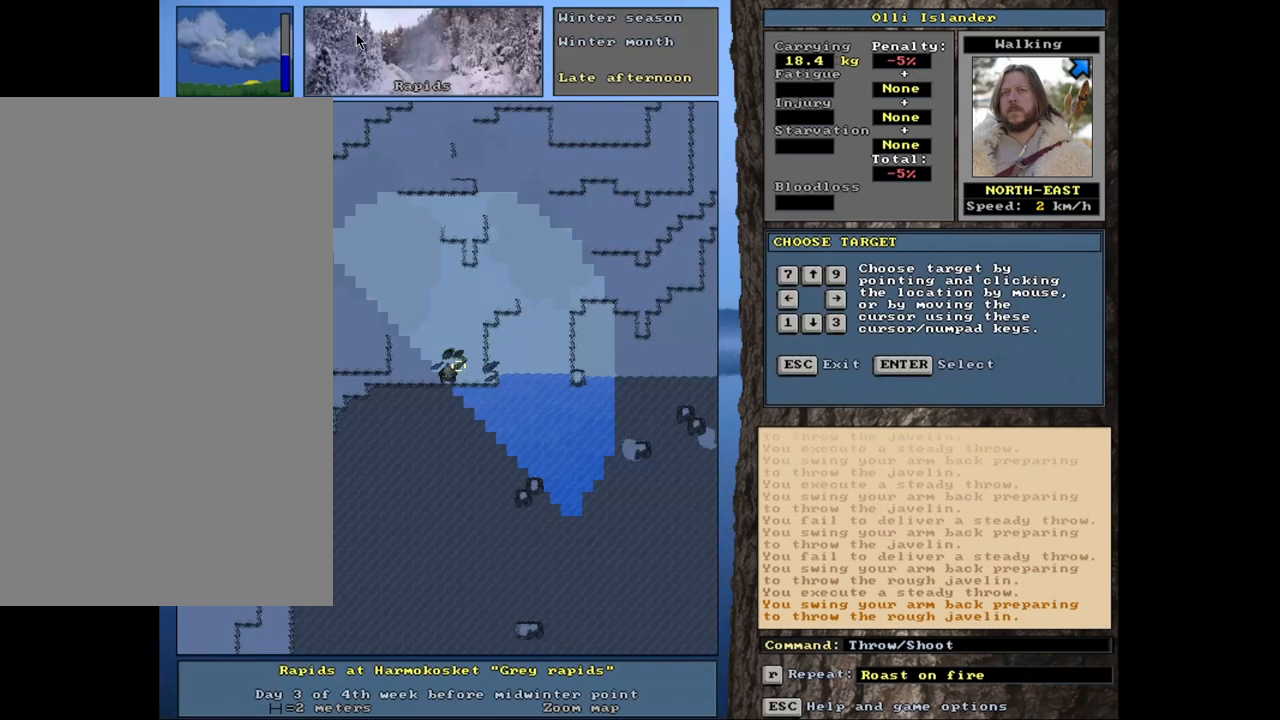
{"keys": [], "mouse": [], "events": [[300, "t", "down"], [433, "t", "up"]]}
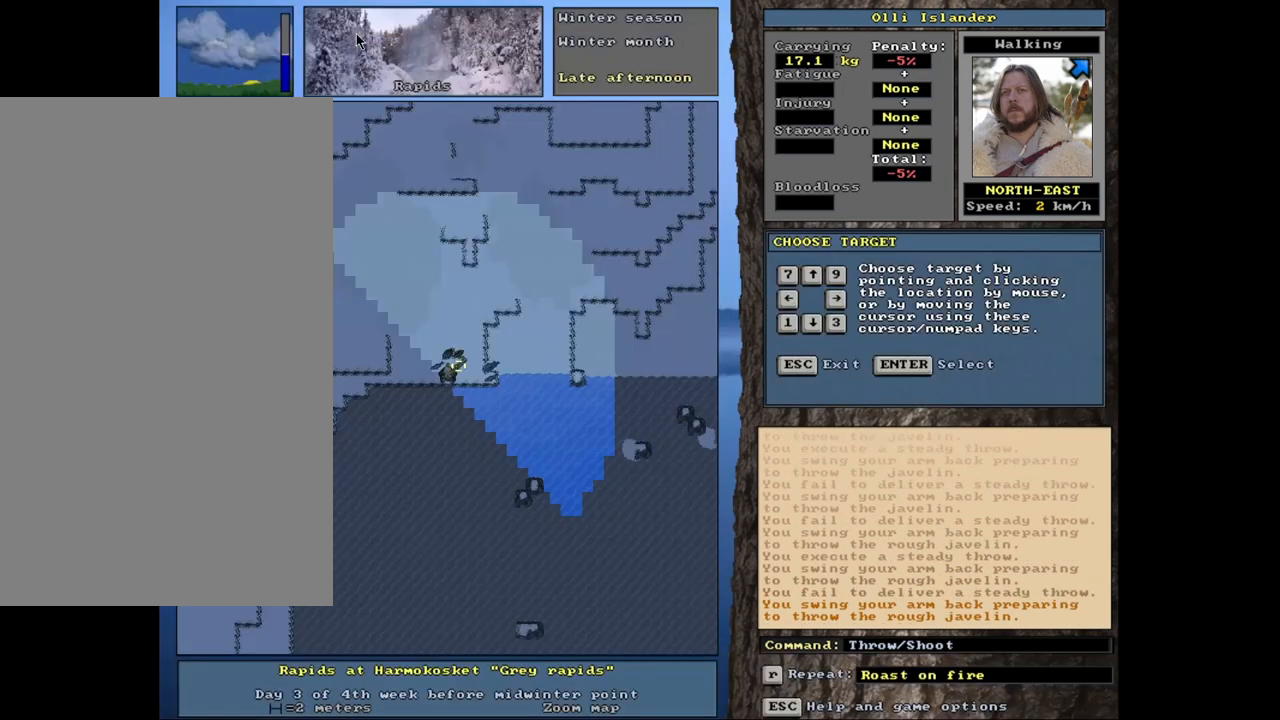
{"keys": [], "mouse": [], "events": []}
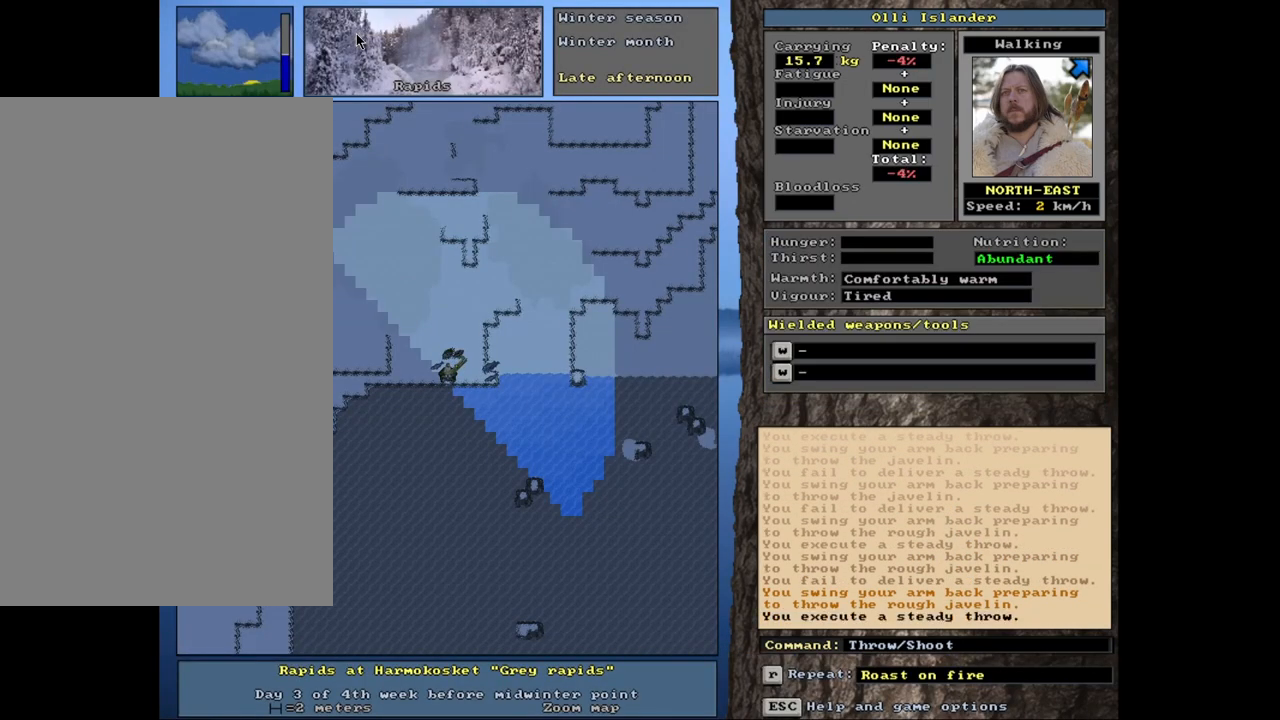
{"keys": [], "mouse": [], "events": [[183, "t", "down"], [317, "t", "up"]]}
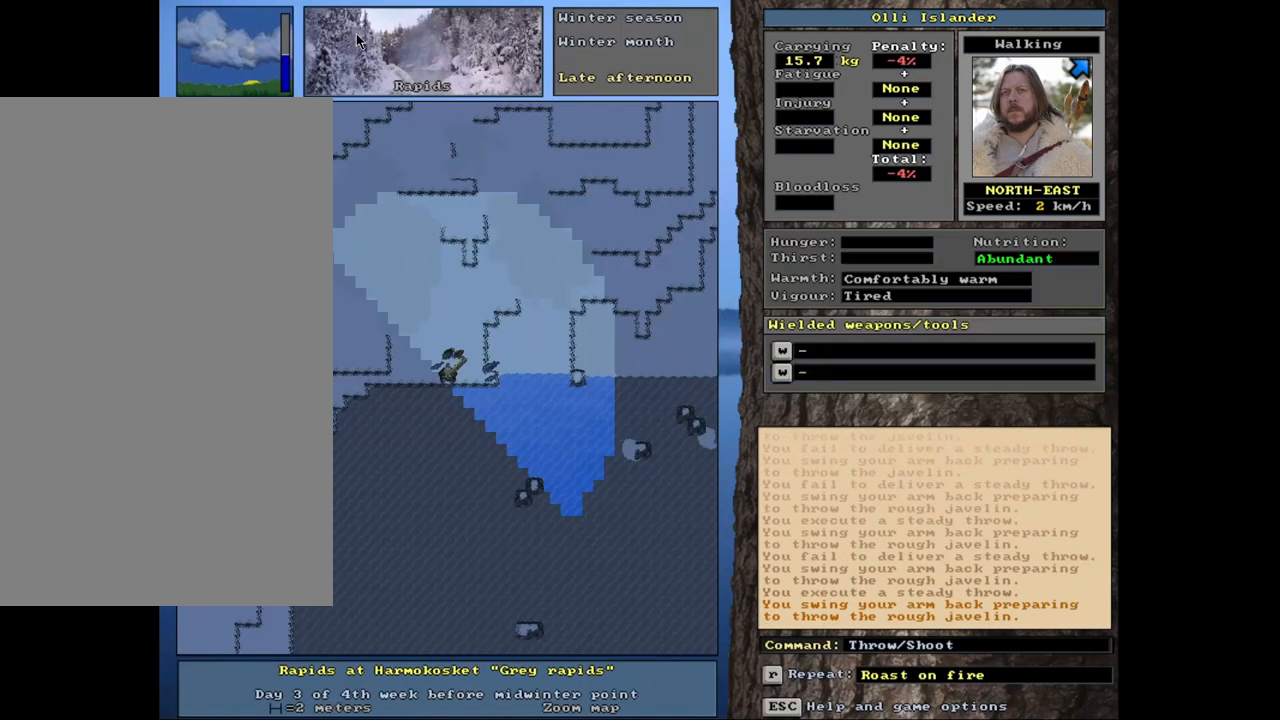
{"keys": [], "mouse": [], "events": [[283, "t", "down"], [400, "t", "up"]]}
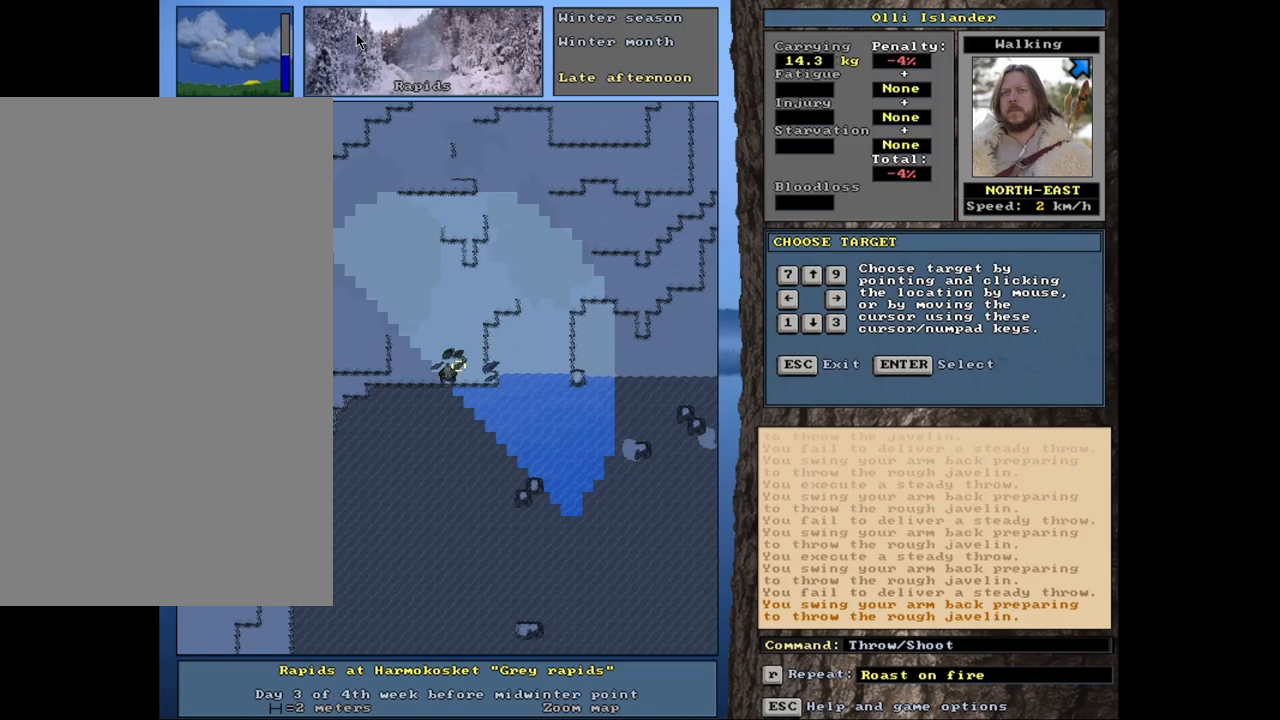
{"keys": [], "mouse": [], "events": []}
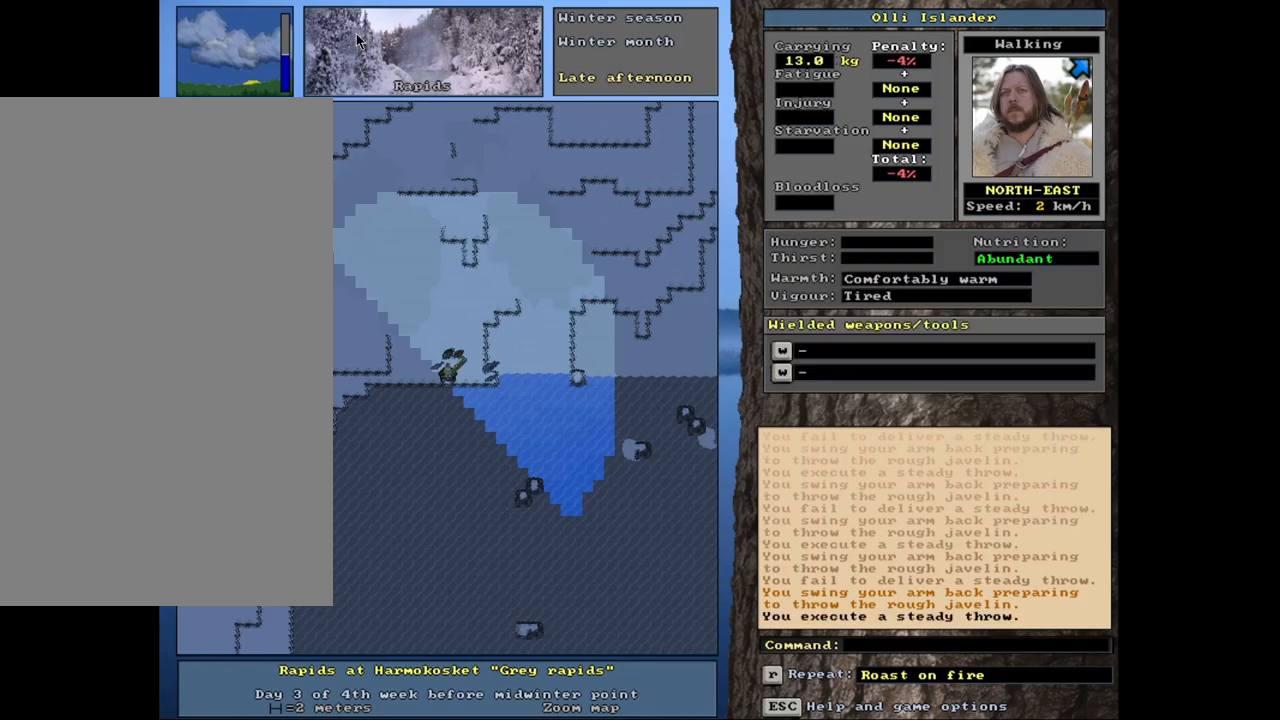
{"keys": [], "mouse": [], "events": [[250, "shift_r", "down"], [350, "g", "down"], [467, "g", "up"], [467, "shift_r", "up"]]}
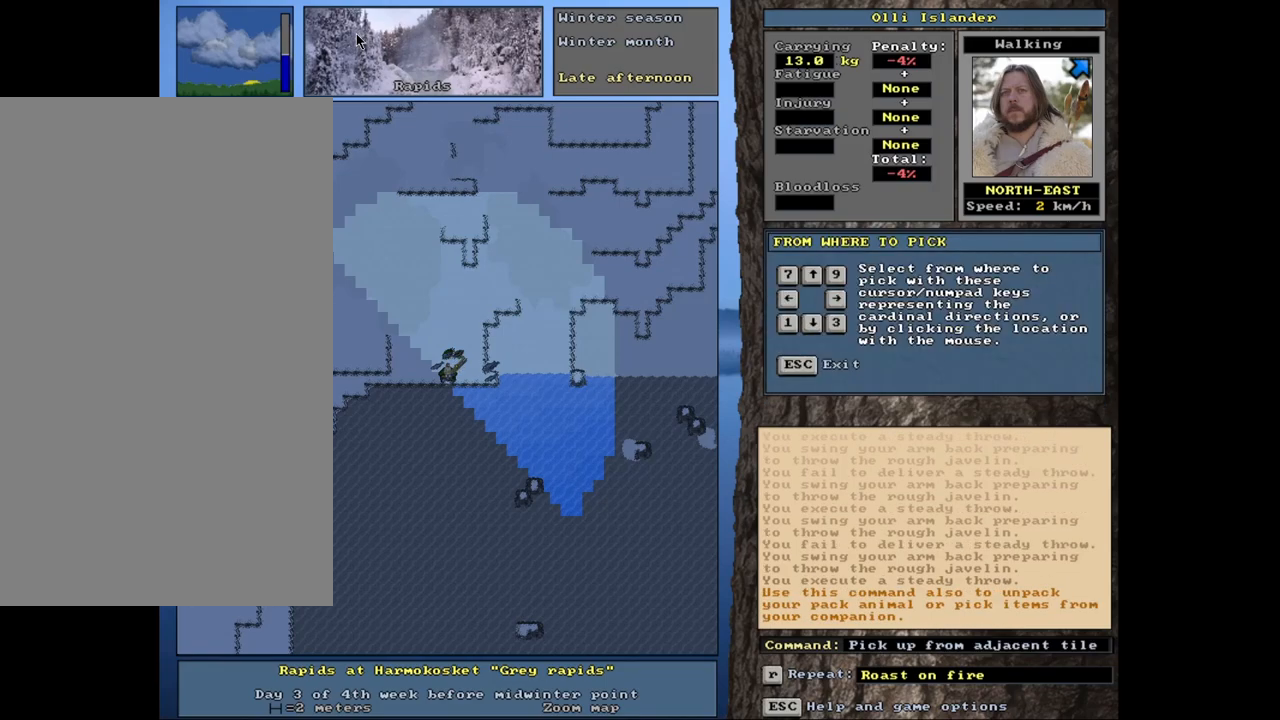
{"keys": ["shift_l"], "mouse": [], "events": [[500, "shift_l", "down"]]}
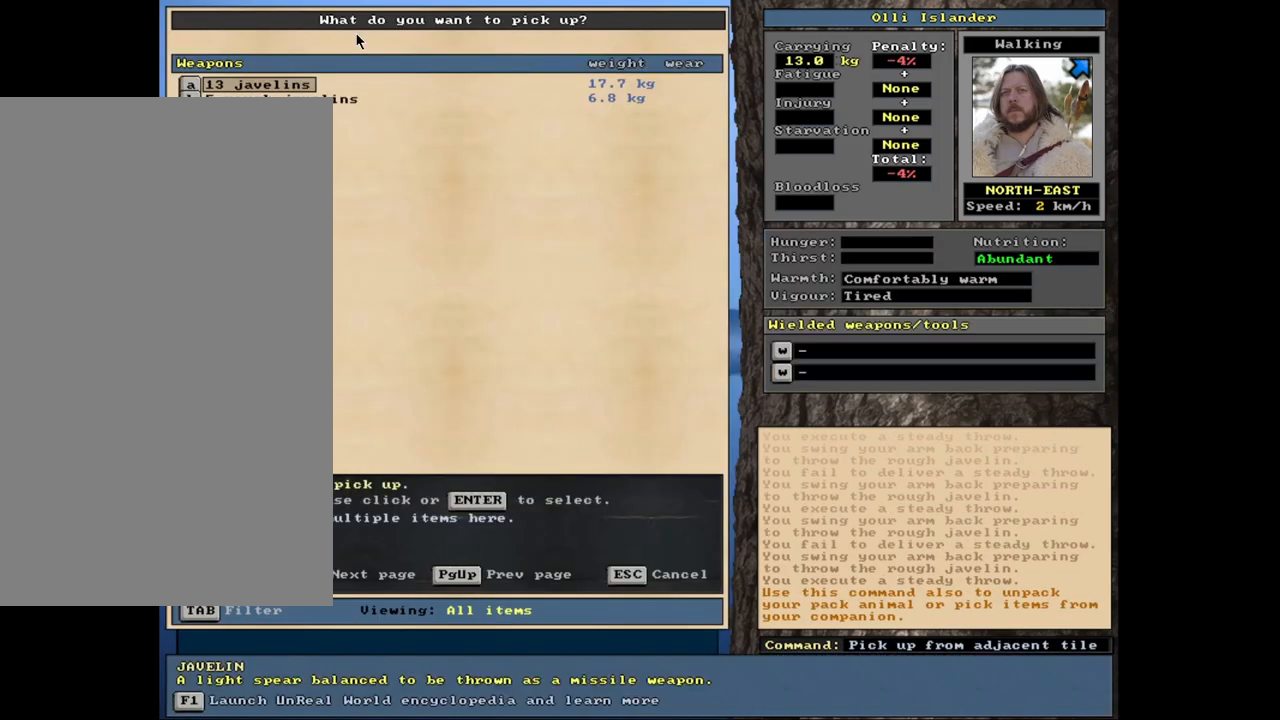
{"keys": ["space"], "mouse": [], "events": [[317, "shift_l", "up"], [450, "space", "down"]]}
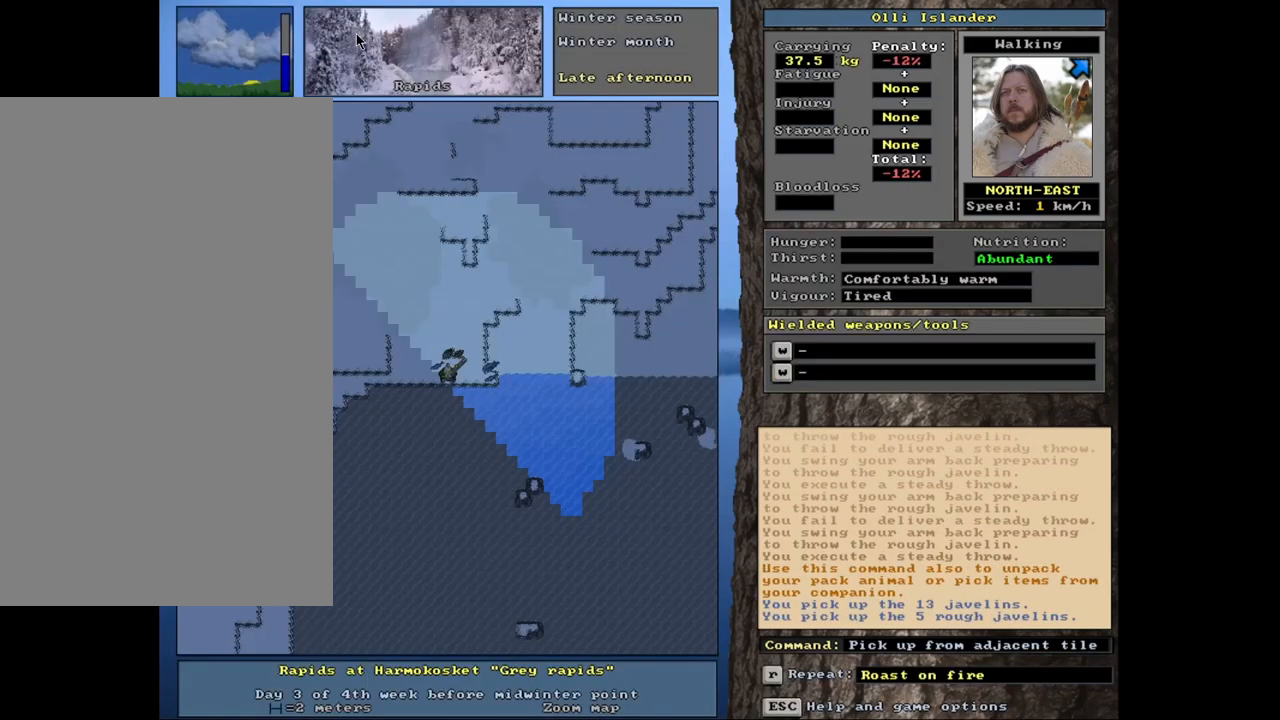
{"keys": [], "mouse": [], "events": [[67, "space", "up"], [217, "s", "down"], [350, "s", "up"]]}
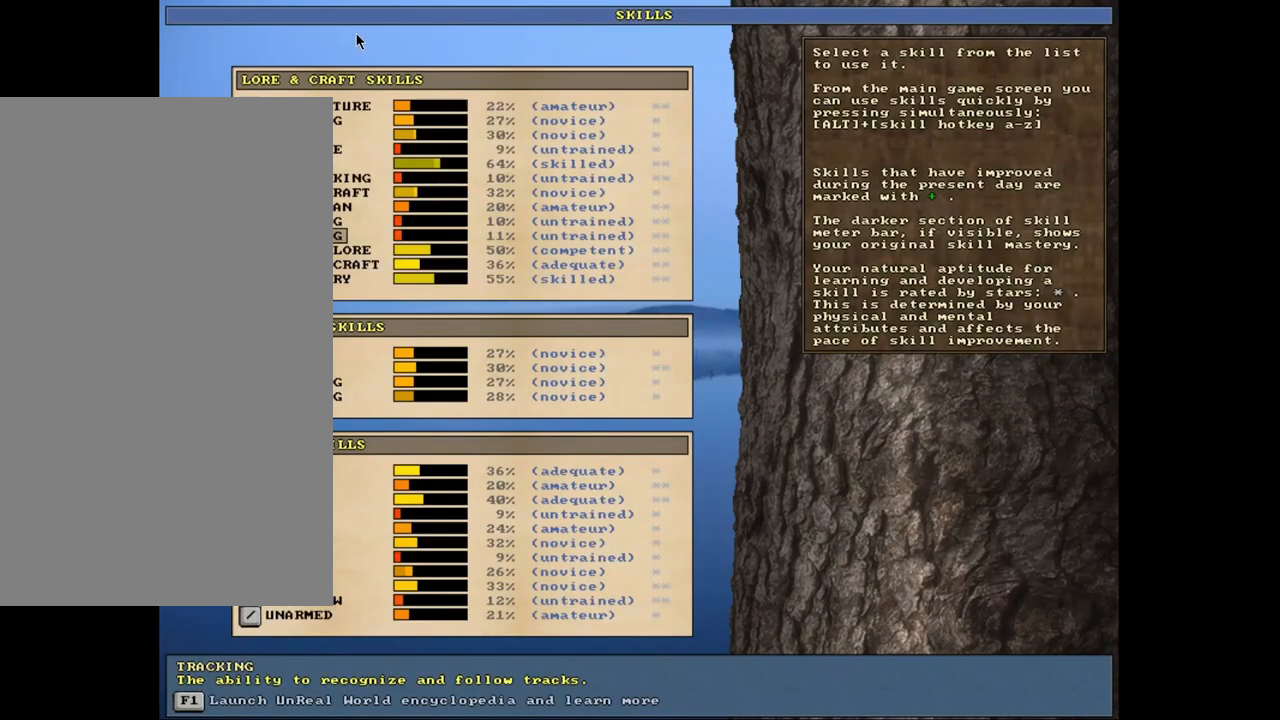
{"keys": ["escape"], "mouse": [], "events": [[433, "escape", "down"]]}